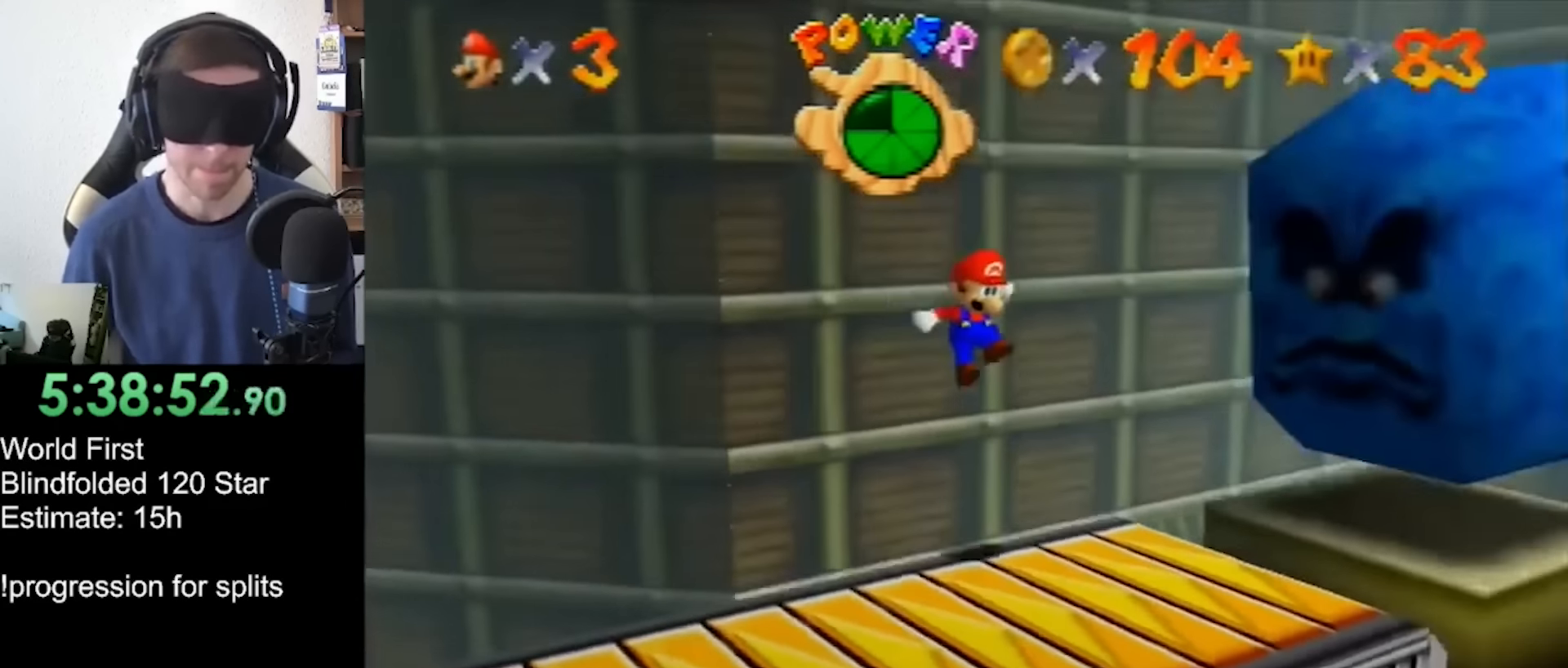
Gameplay with a controller (Nintendo layout); each line is a JSON object with the inputs held at the frame after it. "events" lists button and stick changes between this image and that frame as [ms after this image, input, new state], when the widget could be followed in between. Not read: L1 L3 R3.
{"buttons": ["A"], "left_stick": "center", "events": [[300, "A", "up"], [367, "A", "down"]]}
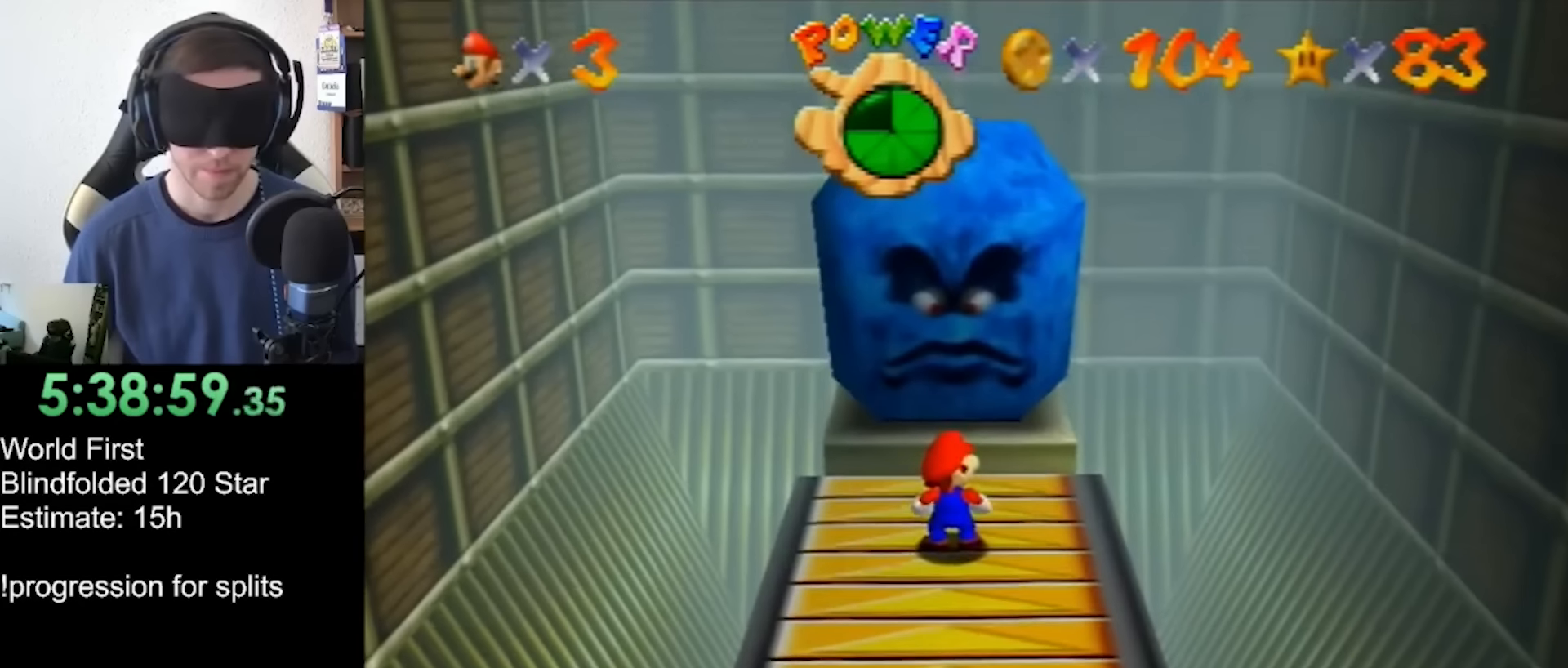
{"buttons": [], "left_stick": "up", "events": [[267, "B", "down"], [300, "left_stick", "up"], [367, "A", "up"], [367, "B", "up"]]}
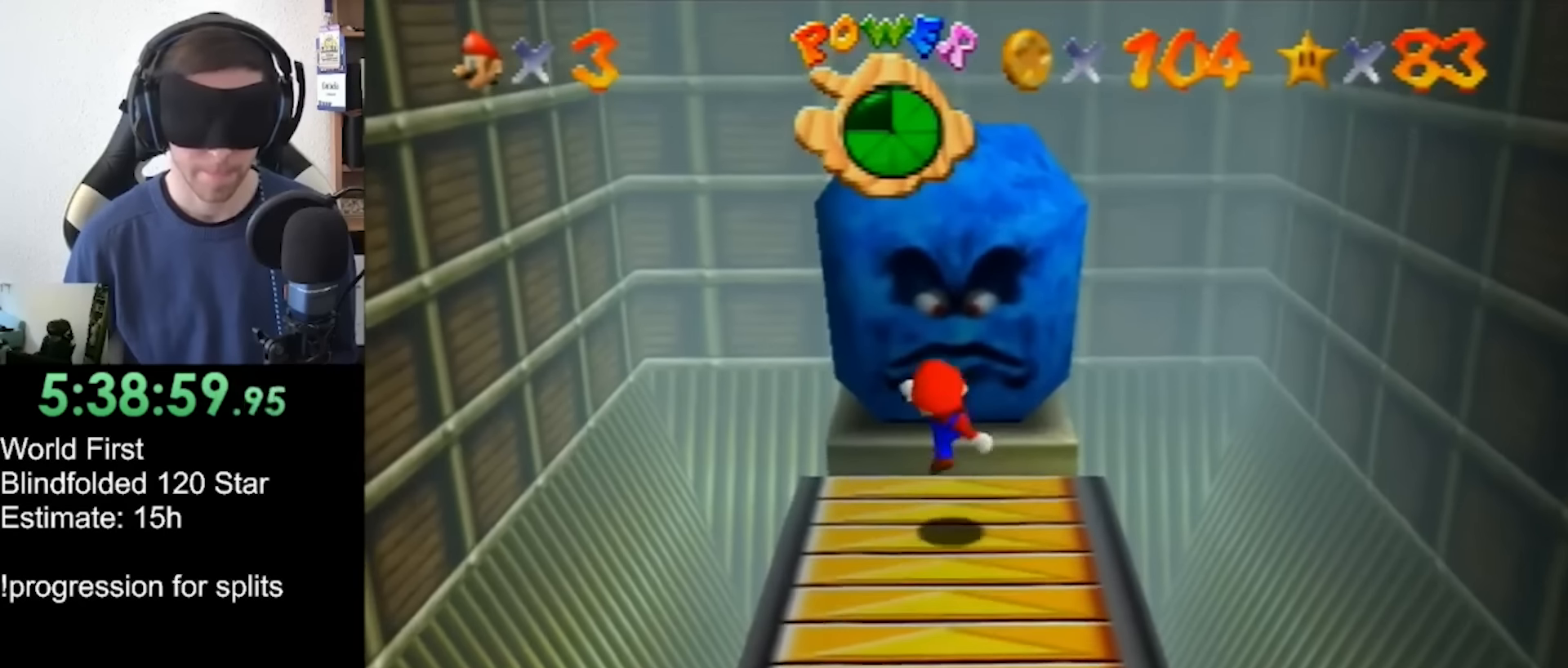
{"buttons": ["A"], "left_stick": "up", "events": [[67, "A", "down"], [433, "A", "up"], [500, "A", "down"]]}
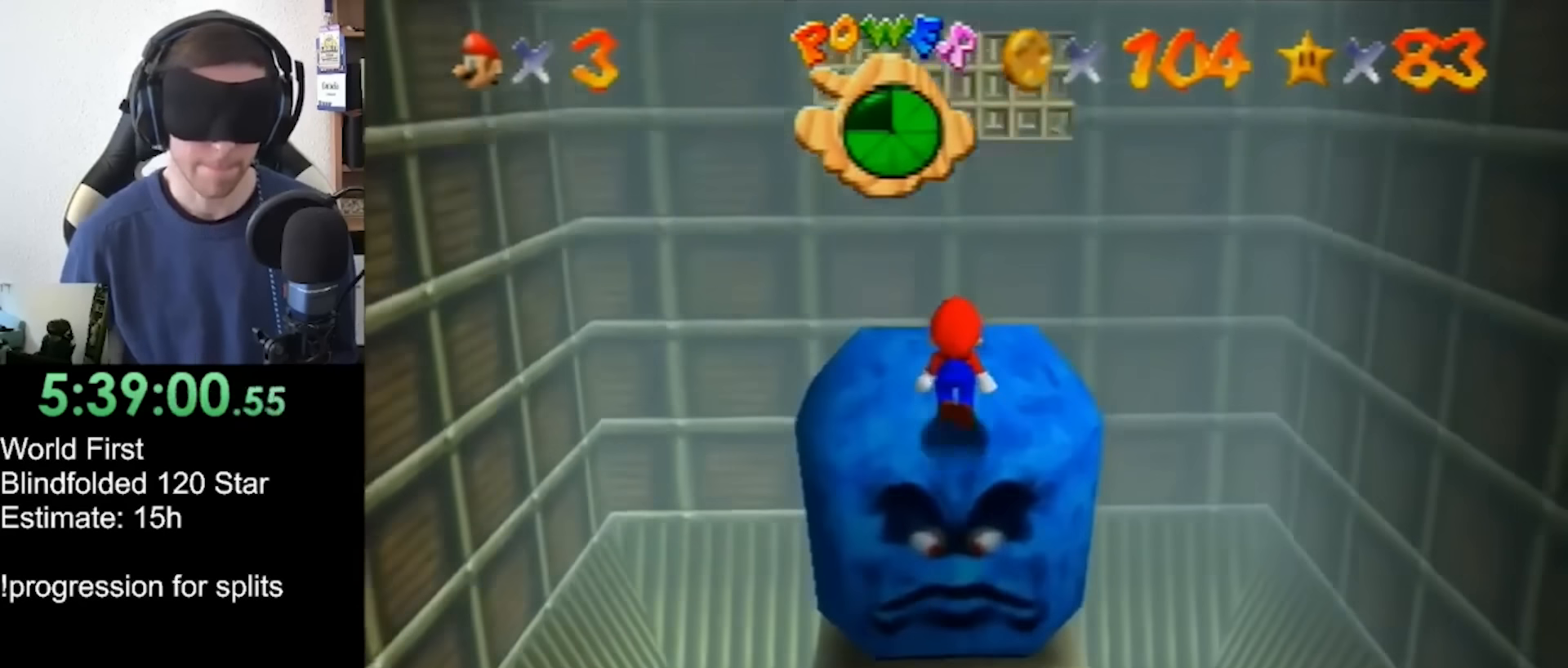
{"buttons": ["A", "B"], "left_stick": "up", "events": [[33, "A", "up"], [67, "A", "down"], [100, "A", "up"], [133, "A", "down"], [267, "B", "down"]]}
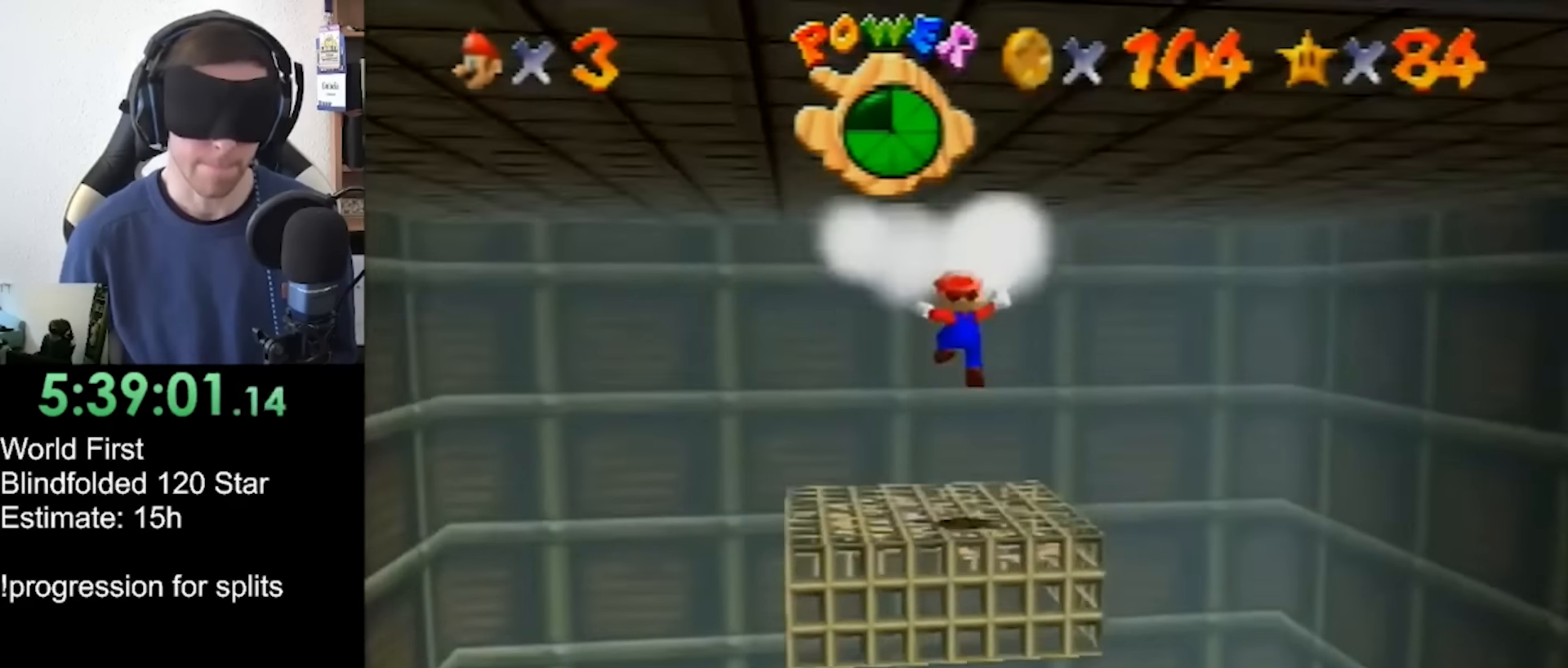
{"buttons": [], "left_stick": "center", "events": [[200, "A", "up"], [200, "B", "up"], [200, "left_stick", "center"]]}
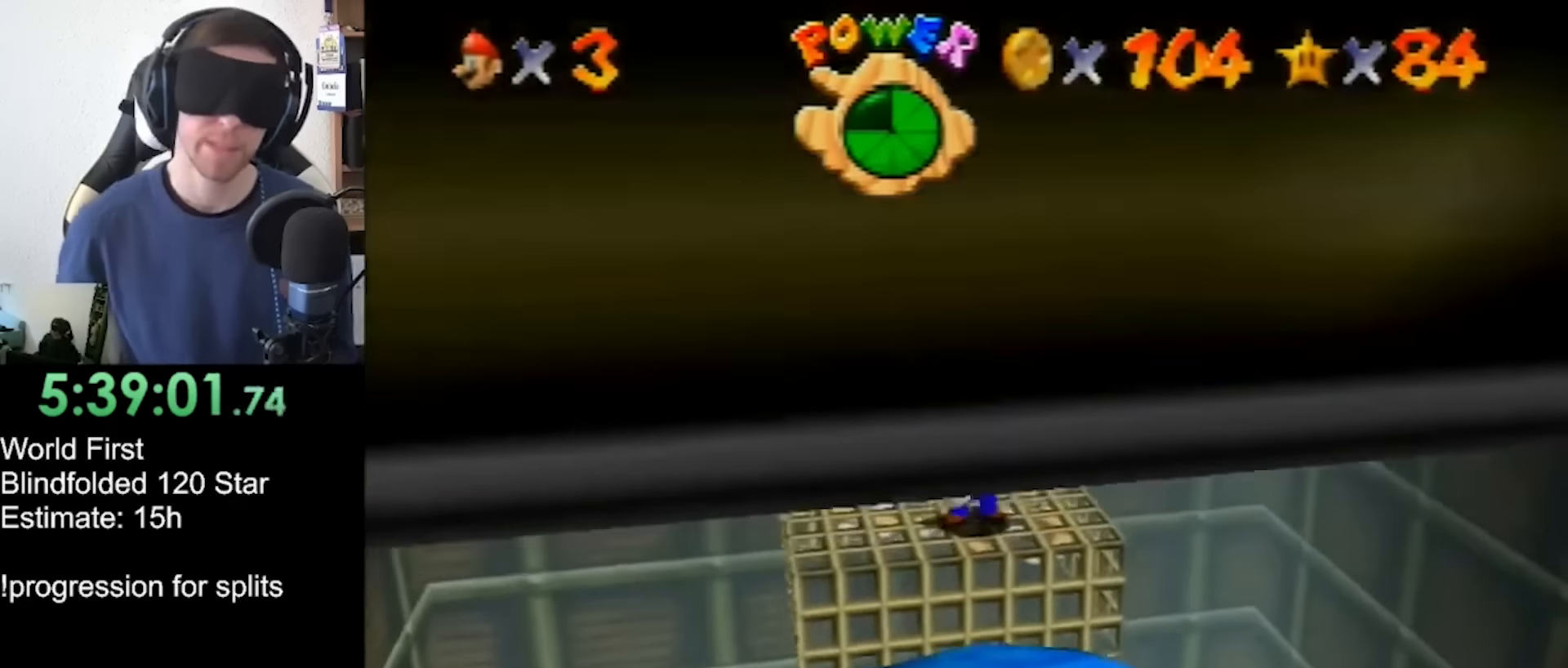
{"buttons": [], "left_stick": "center", "events": []}
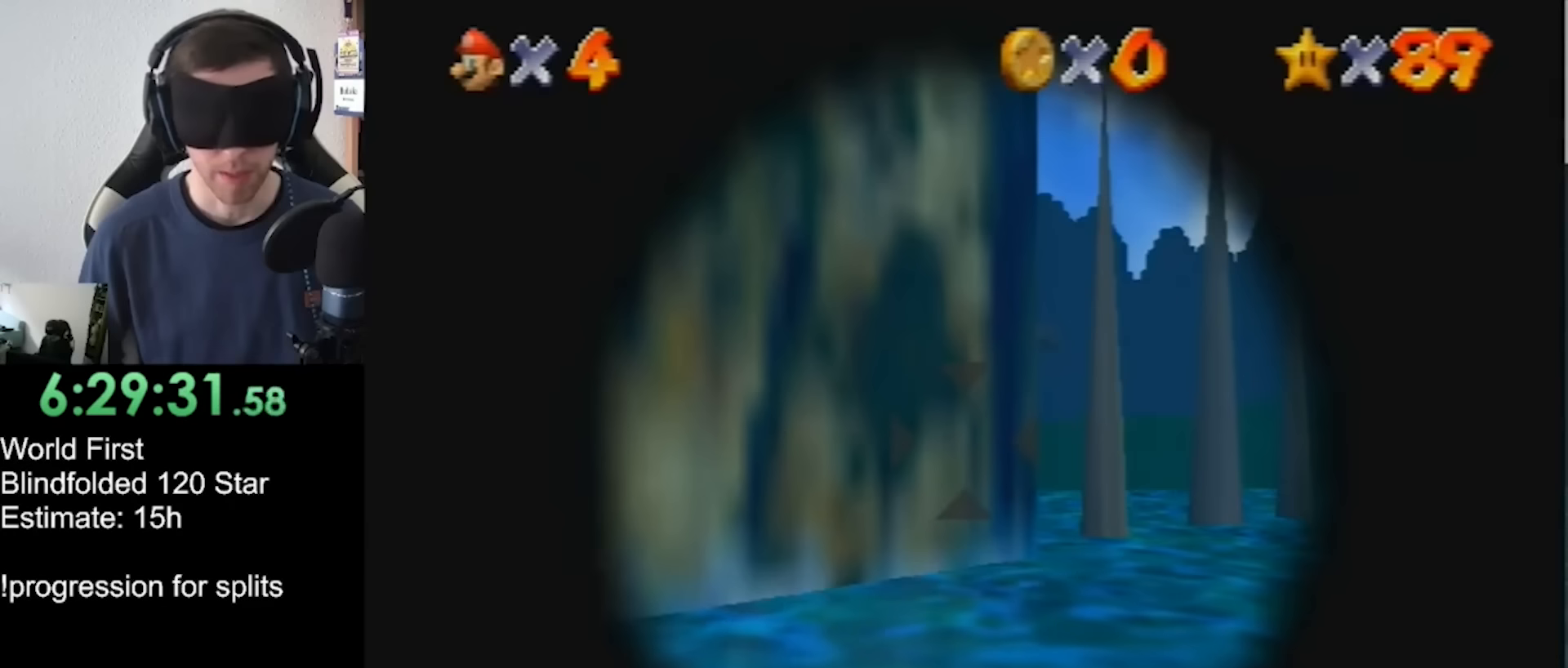
{"buttons": ["A"], "left_stick": "down-right", "events": [[233, "left_stick", "down"], [433, "left_stick", "down-right"], [500, "A", "down"]]}
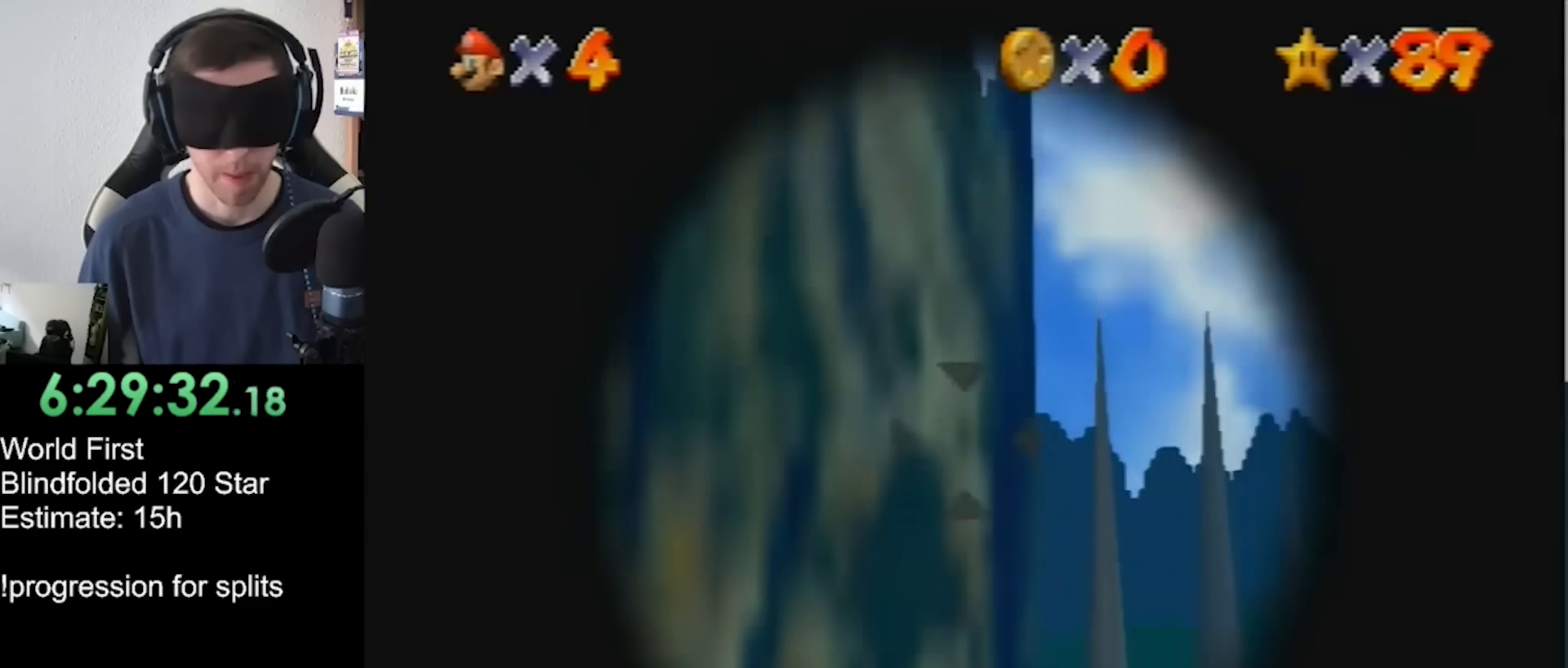
{"buttons": ["A"], "left_stick": "center", "events": [[300, "left_stick", "center"]]}
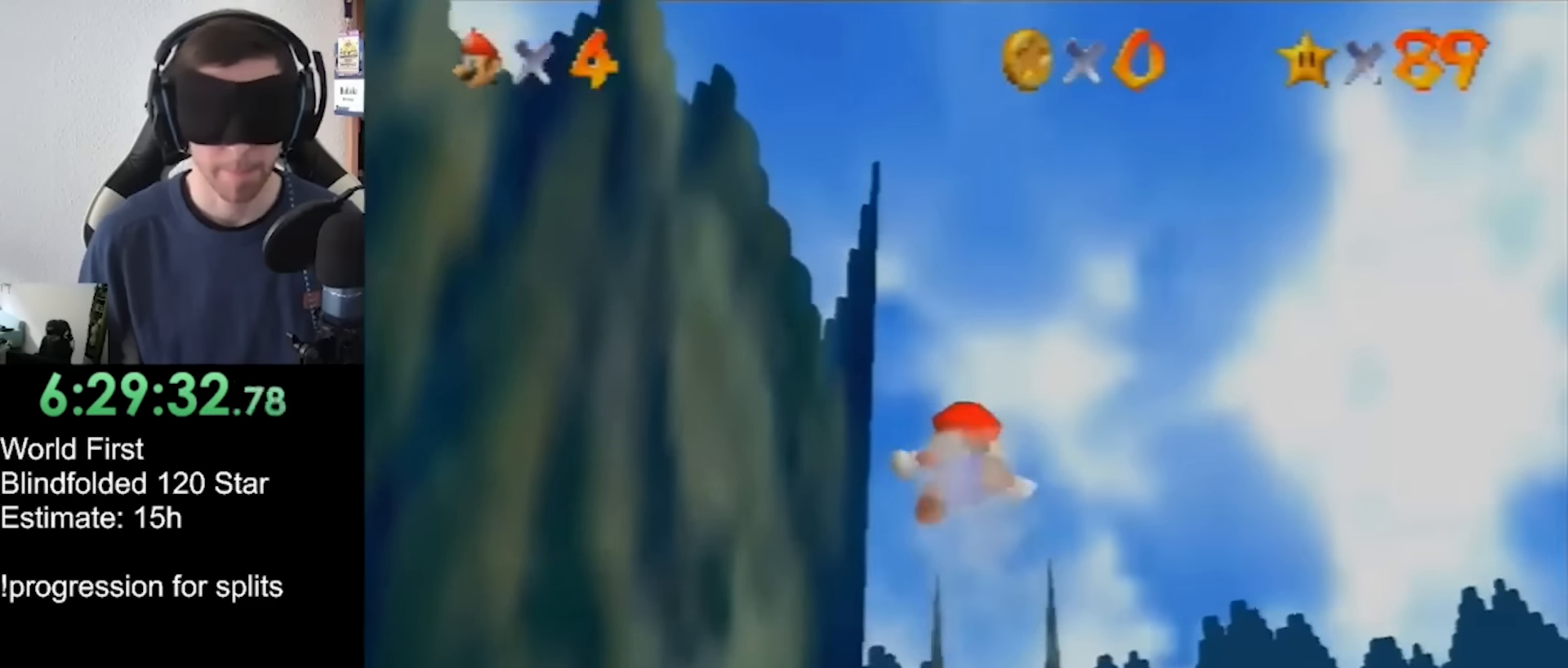
{"buttons": ["A"], "left_stick": "center", "events": []}
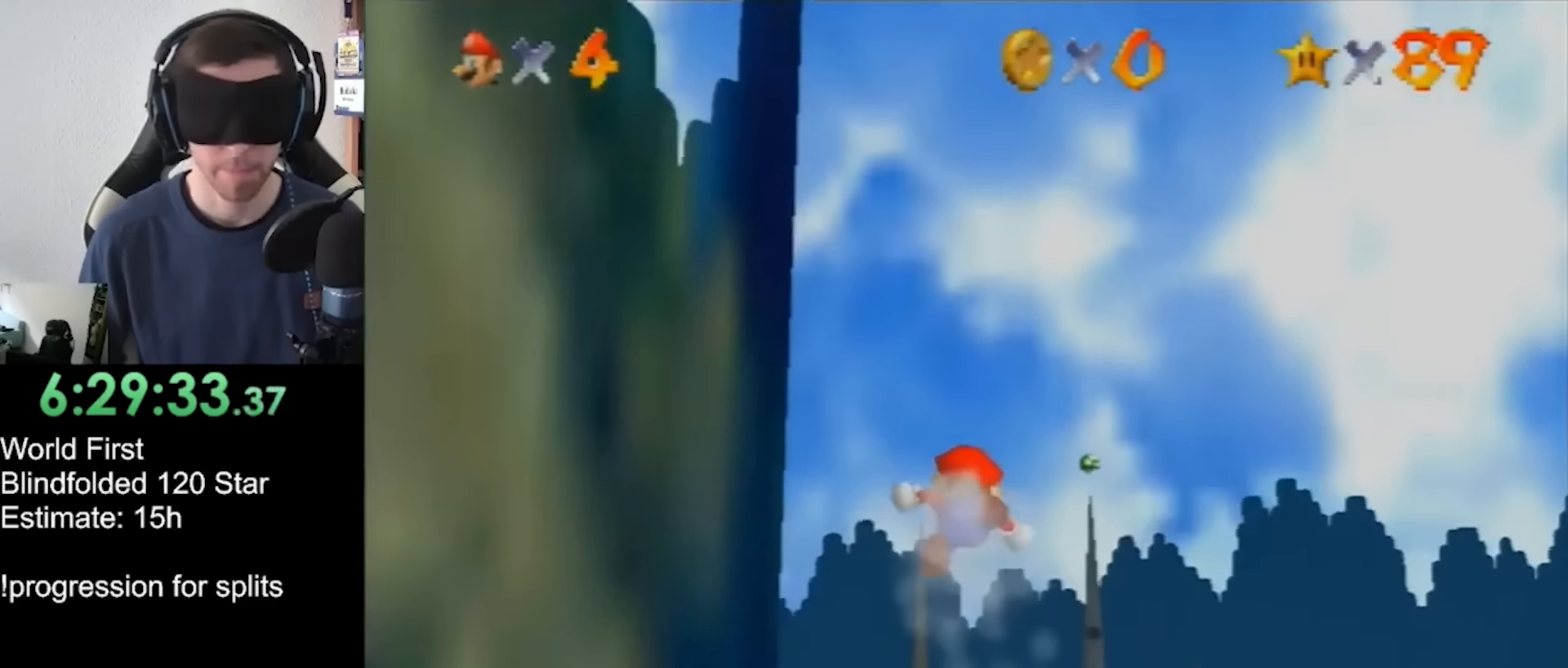
{"buttons": ["A"], "left_stick": "center", "events": []}
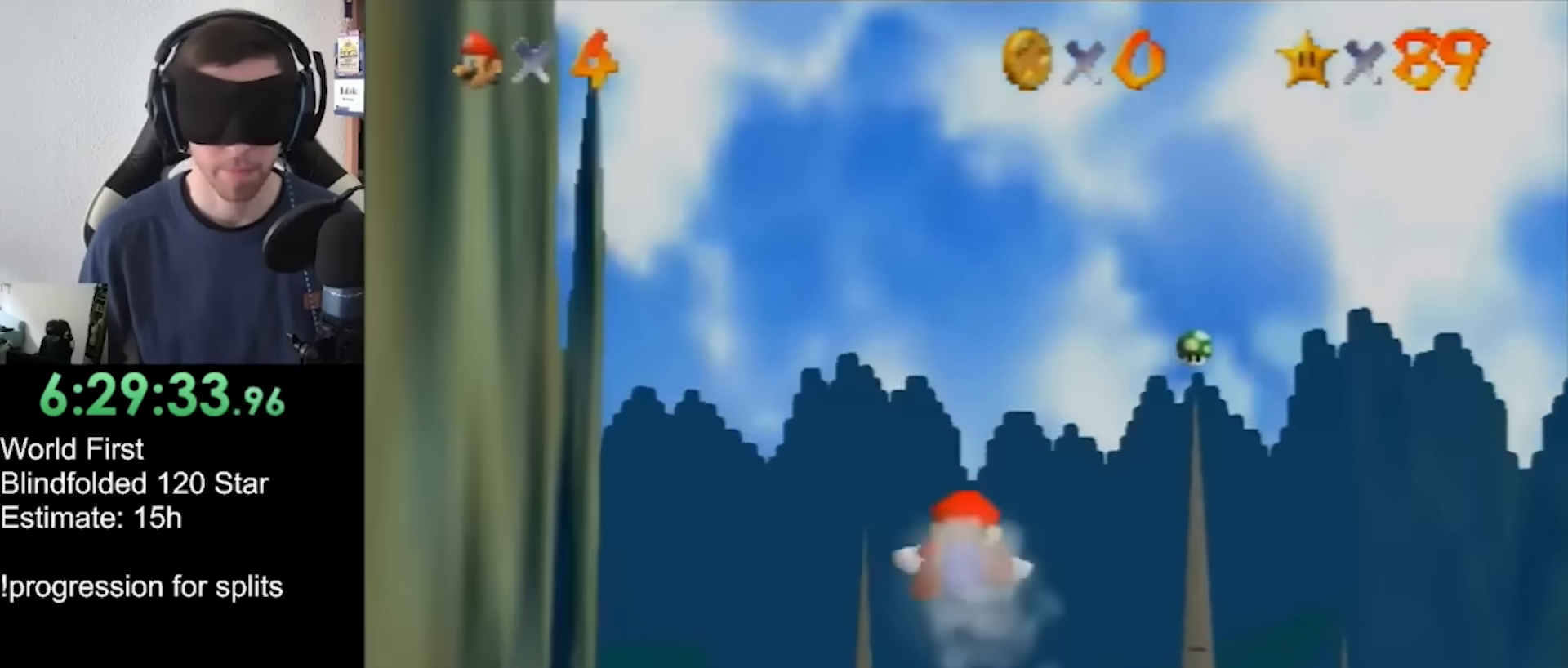
{"buttons": [], "left_stick": "up", "events": [[267, "left_stick", "up"], [300, "A", "up"]]}
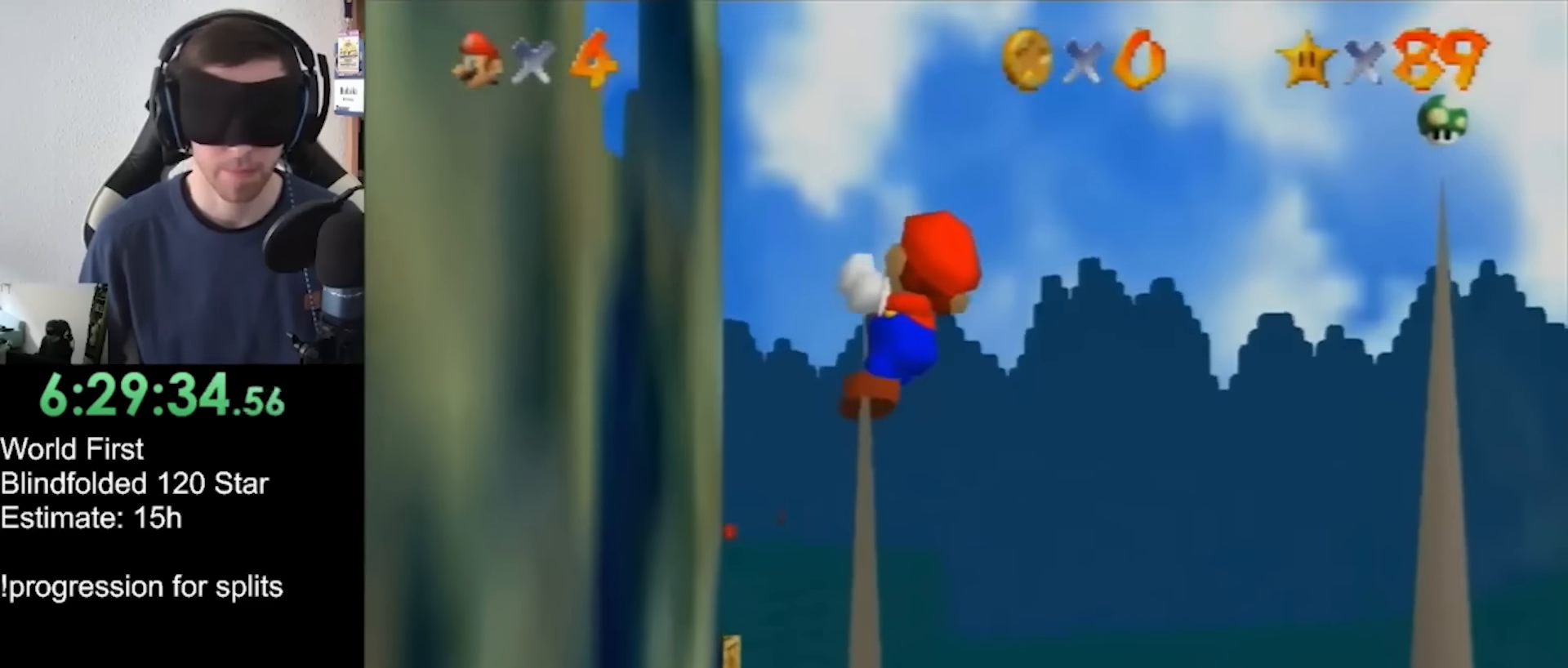
{"buttons": [], "left_stick": "up", "events": []}
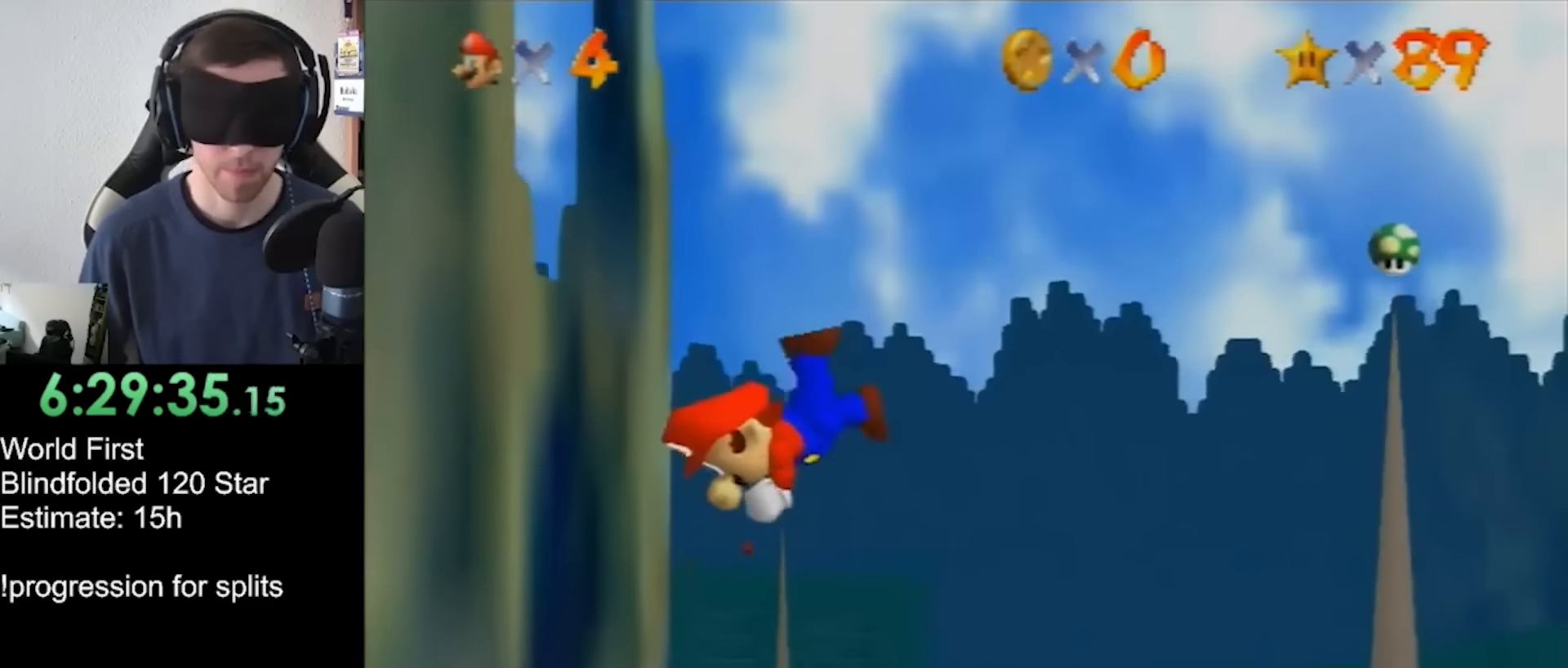
{"buttons": [], "left_stick": "down", "events": [[34, "left_stick", "down"]]}
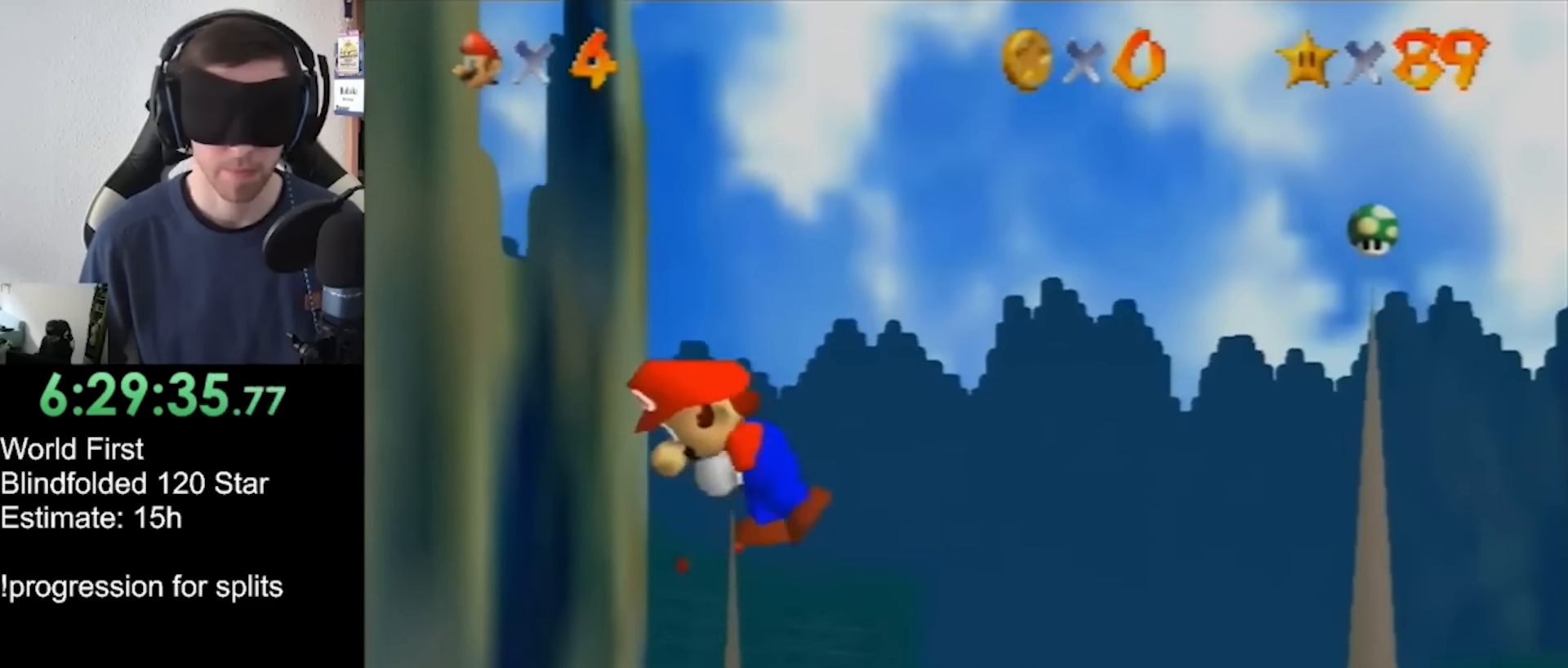
{"buttons": ["A", "B"], "left_stick": "up-left", "events": [[234, "left_stick", "up-left"], [300, "A", "down"], [367, "B", "down"]]}
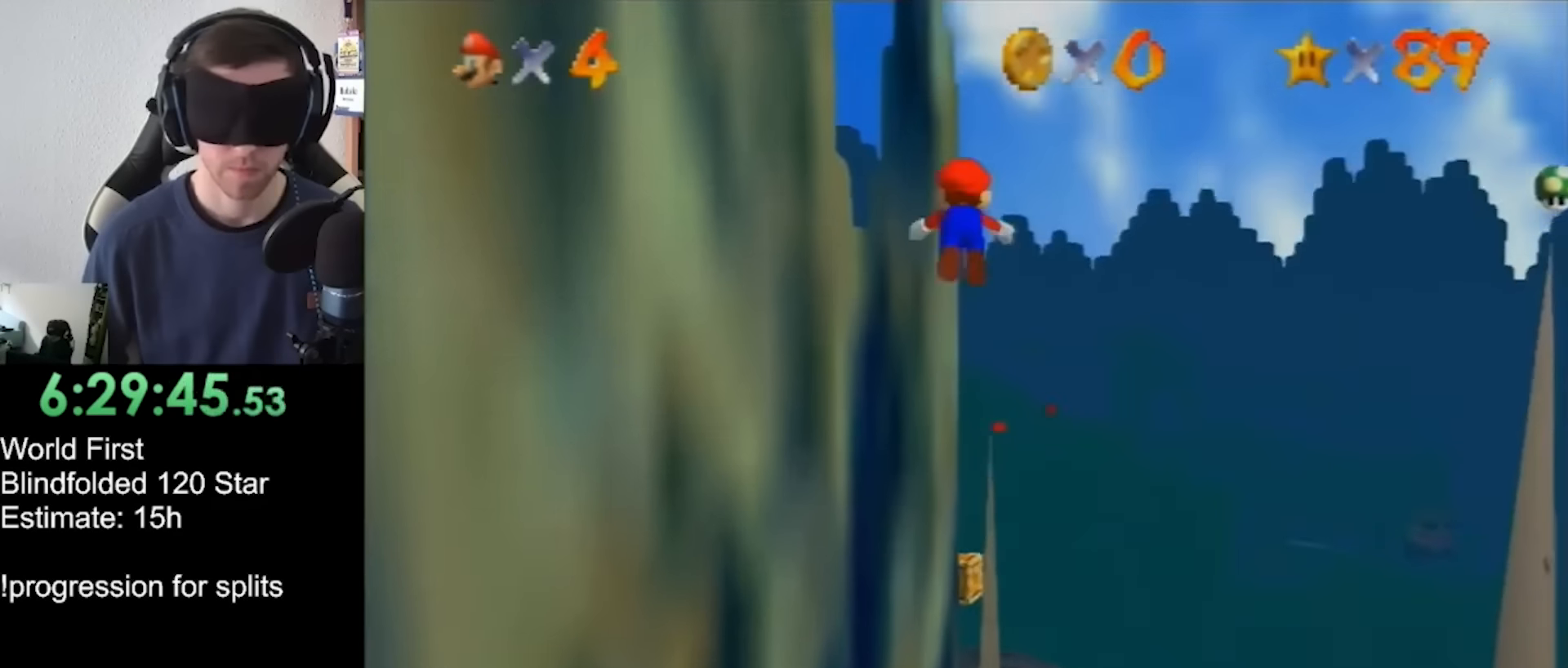
{"buttons": ["A", "B"], "left_stick": "up-left", "events": []}
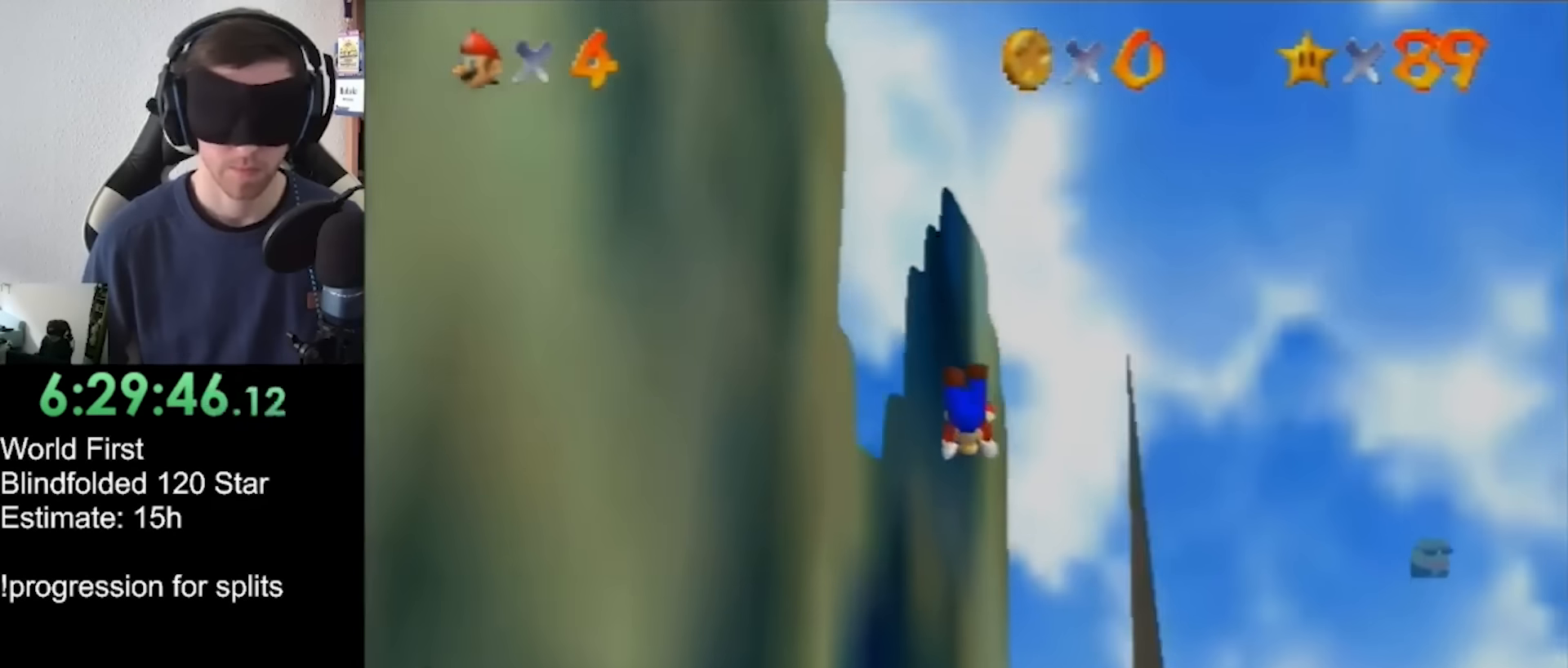
{"buttons": ["A", "B"], "left_stick": "up-left", "events": []}
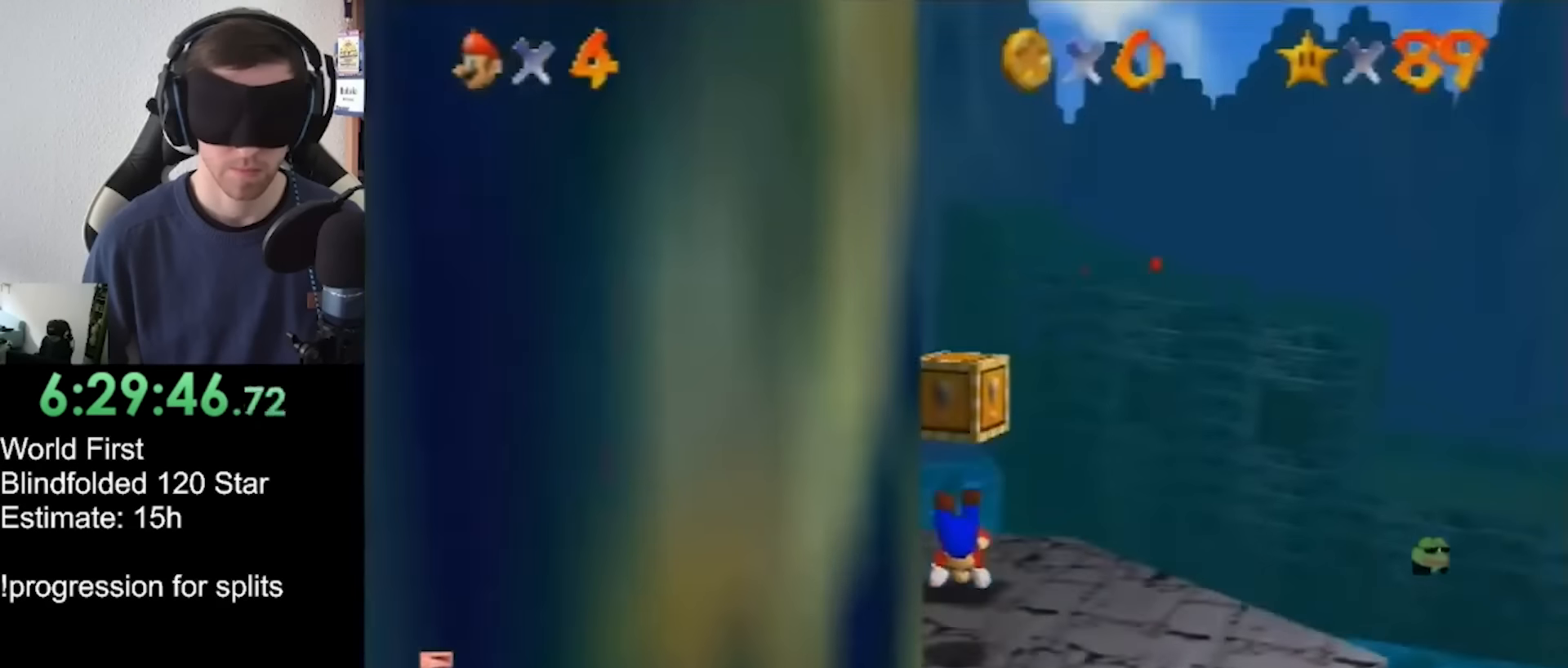
{"buttons": ["A", "B"], "left_stick": "up-left", "events": []}
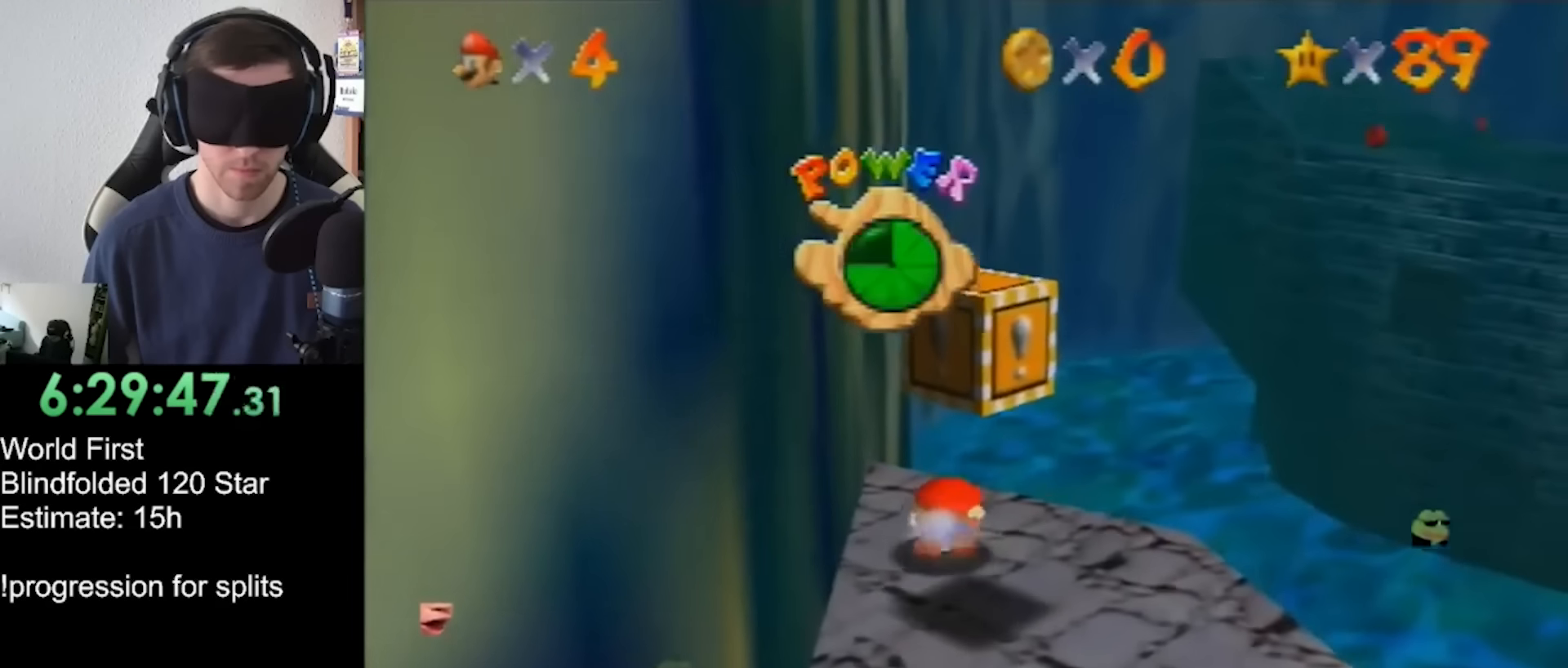
{"buttons": ["Z"], "left_stick": "center", "events": [[167, "B", "up"], [234, "A", "up"], [234, "left_stick", "center"], [334, "Z", "down"]]}
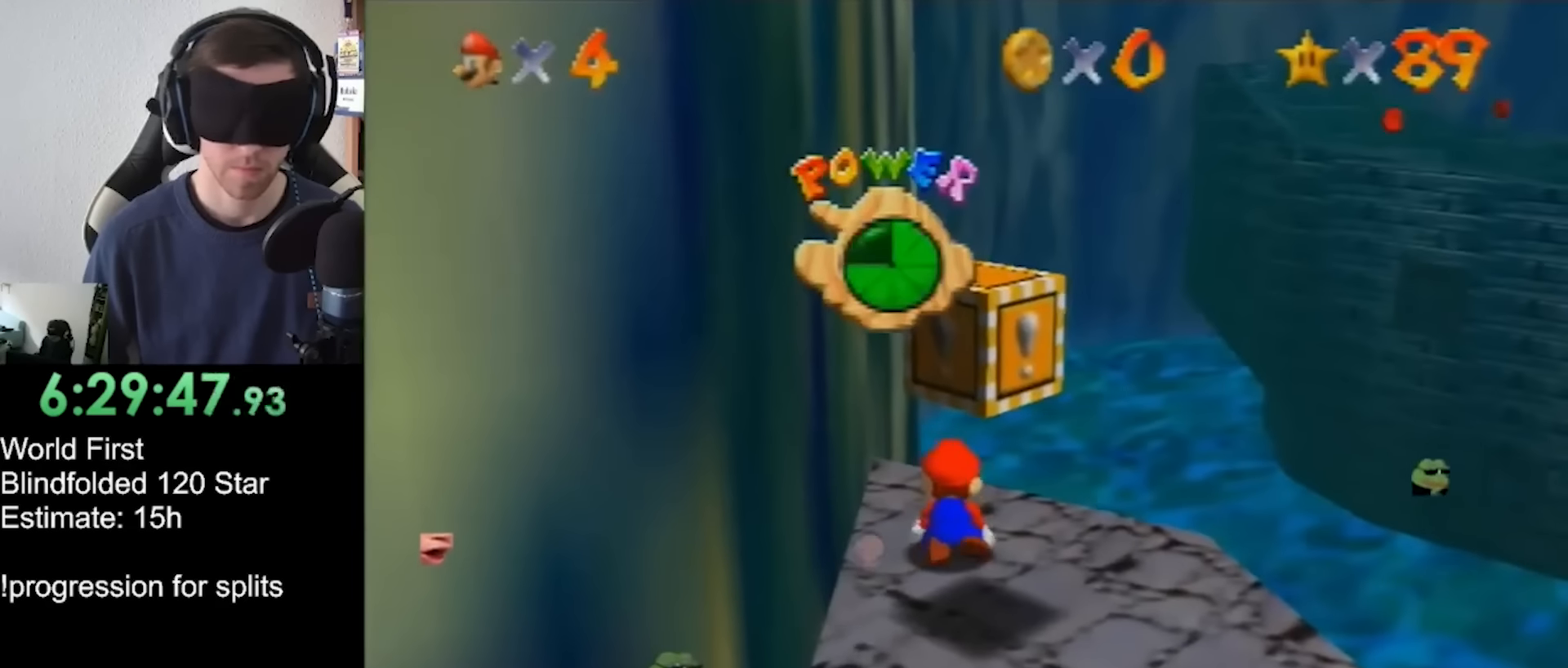
{"buttons": ["Z"], "left_stick": "center", "events": []}
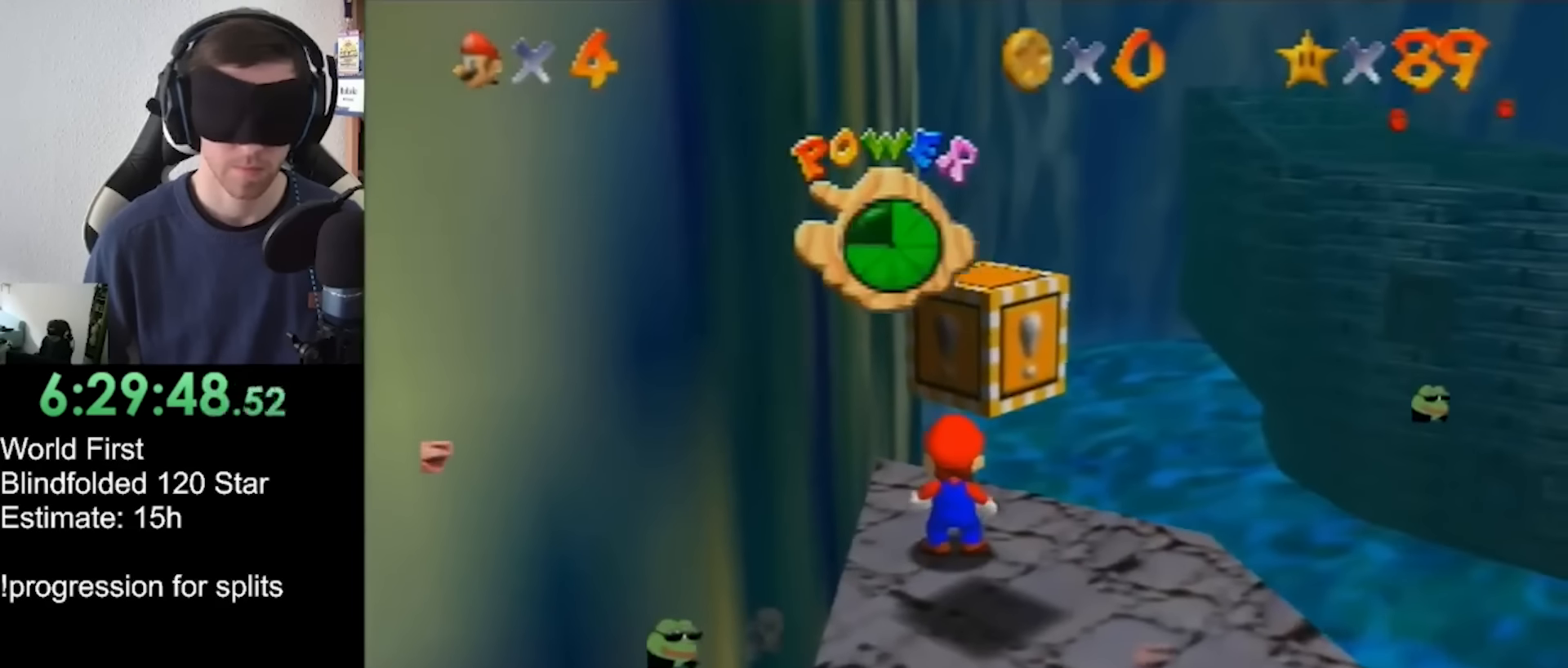
{"buttons": [], "left_stick": "center", "events": [[400, "A", "down"], [467, "A", "up"], [467, "Z", "up"]]}
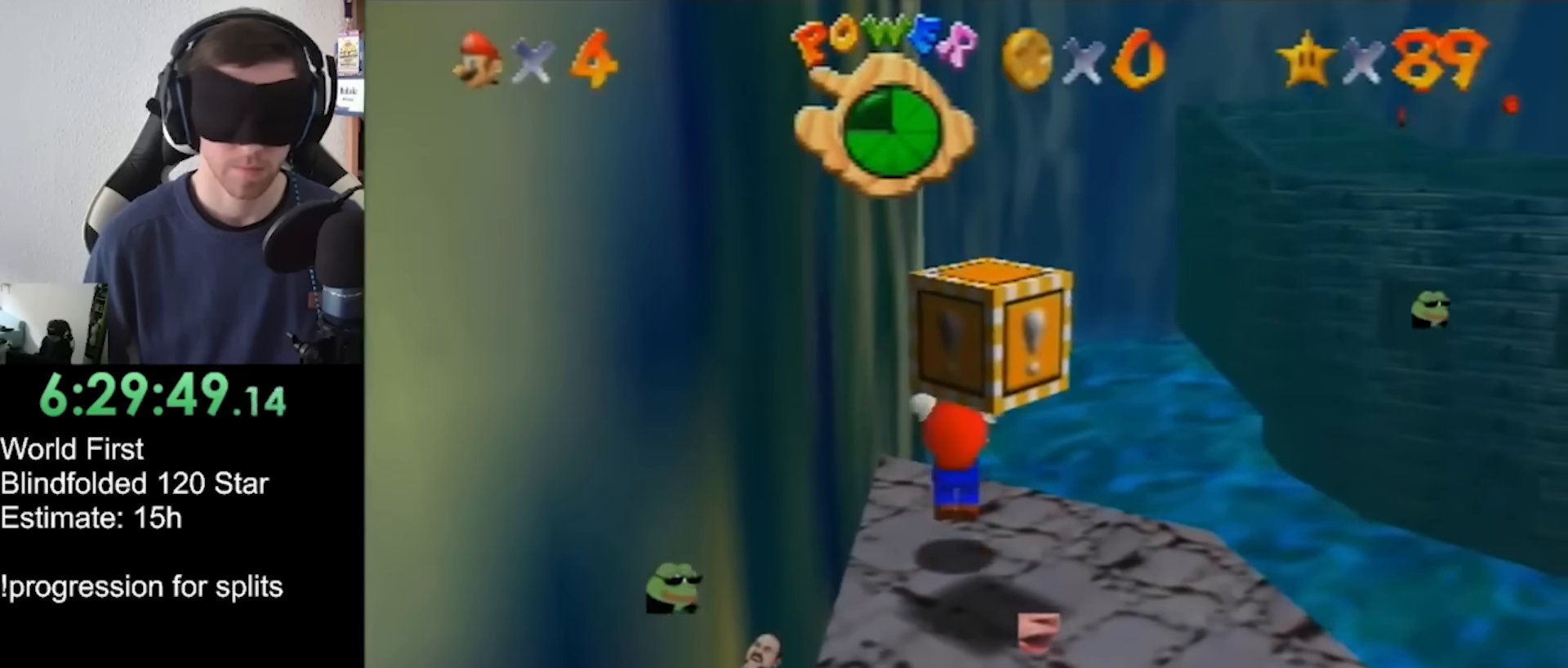
{"buttons": ["Z"], "left_stick": "center", "events": [[67, "Z", "down"]]}
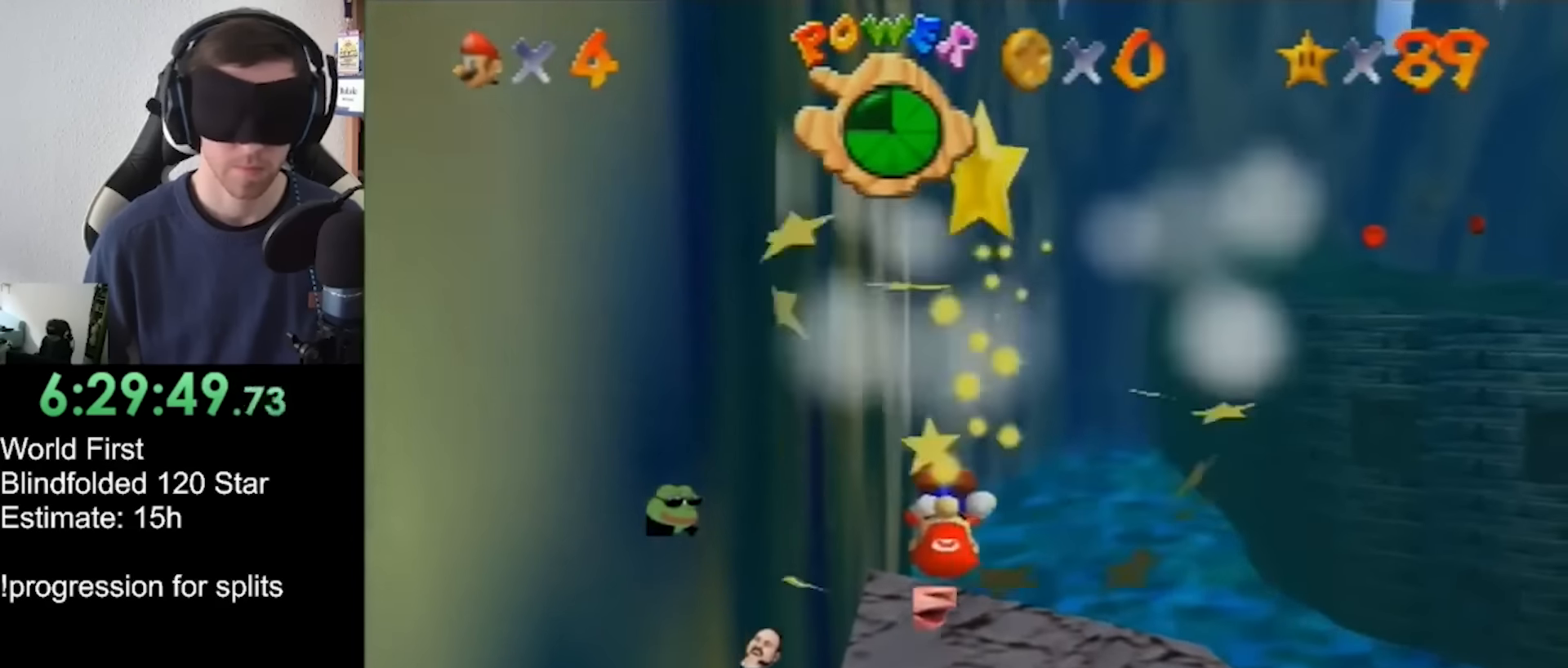
{"buttons": [], "left_stick": "center", "events": [[67, "Z", "up"]]}
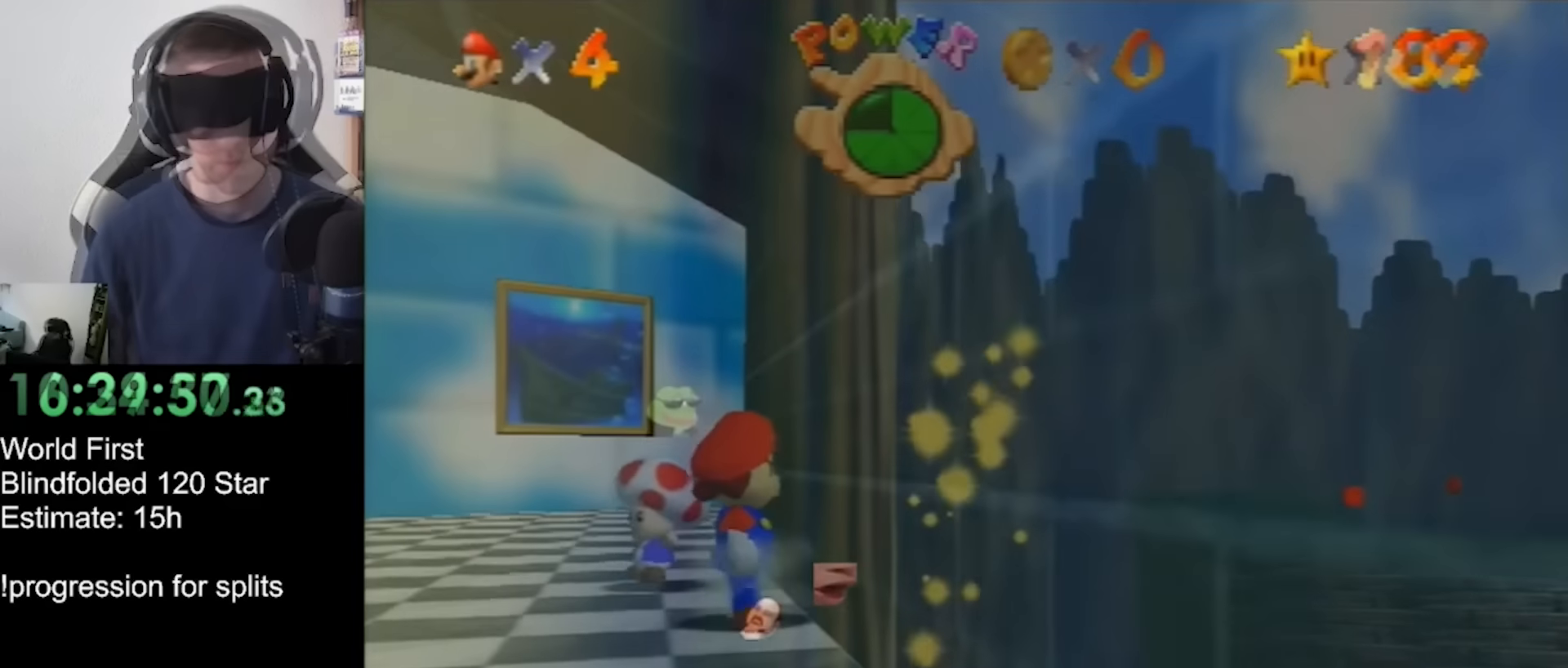
{"buttons": [], "left_stick": "center", "events": [[34, "left_stick", "up-right"], [367, "START", "down"], [467, "START", "up"], [500, "left_stick", "center"]]}
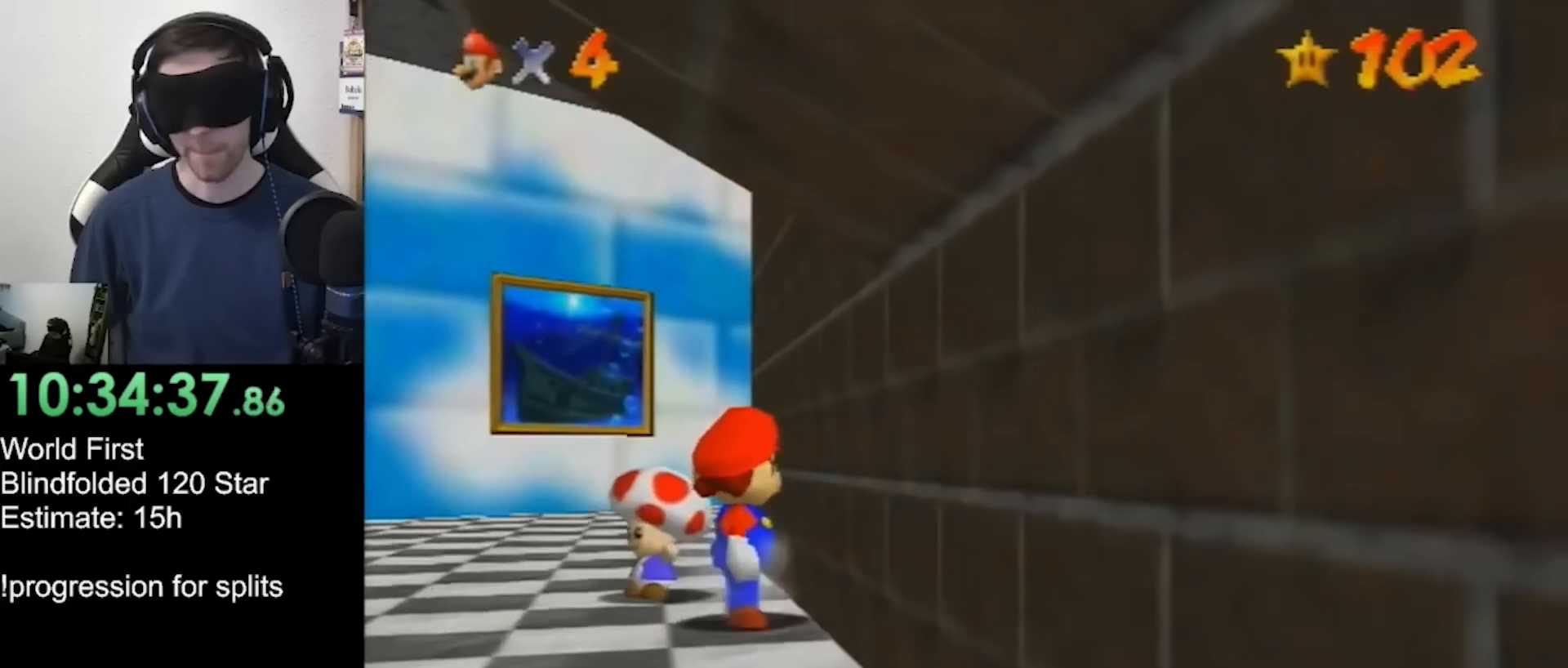
{"buttons": ["A"], "left_stick": "center", "events": [[133, "A", "down"]]}
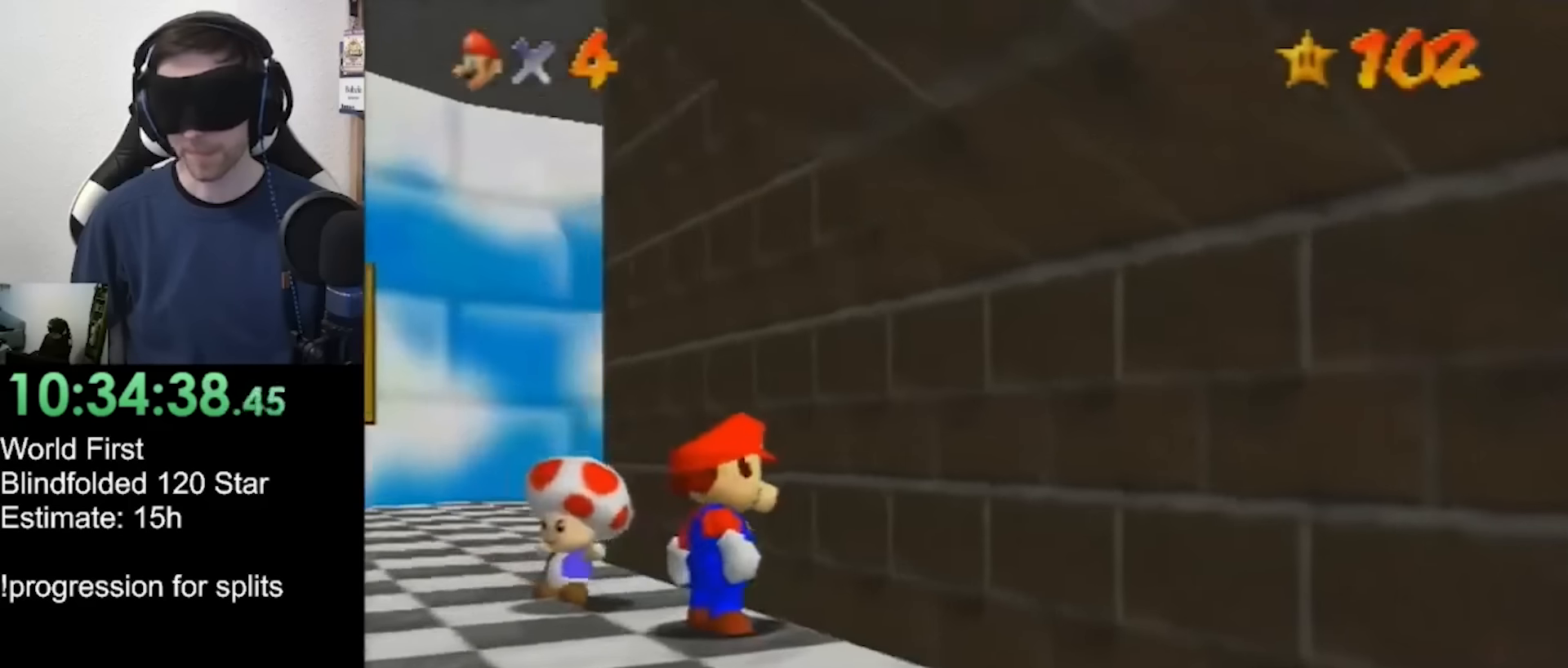
{"buttons": ["A"], "left_stick": "center", "events": [[67, "A", "up"], [100, "A", "down"]]}
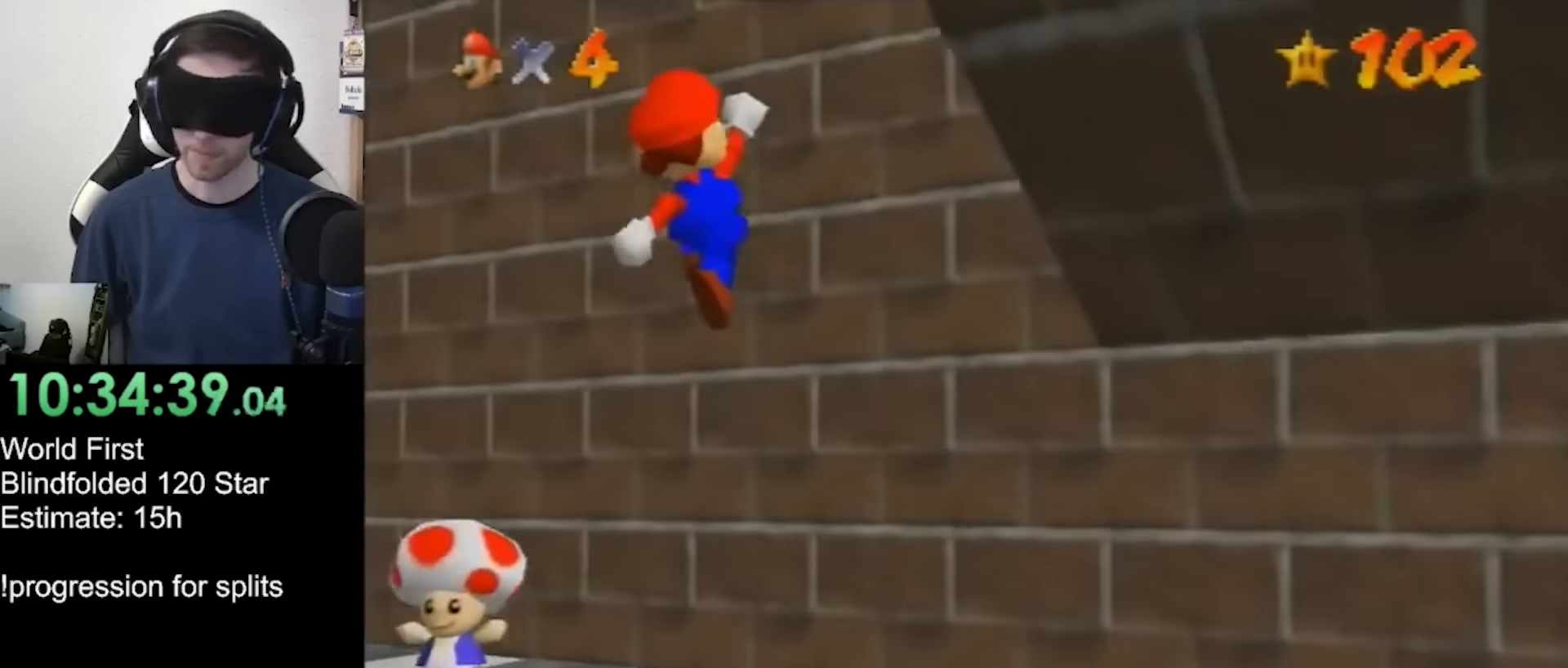
{"buttons": ["A"], "left_stick": "center", "events": []}